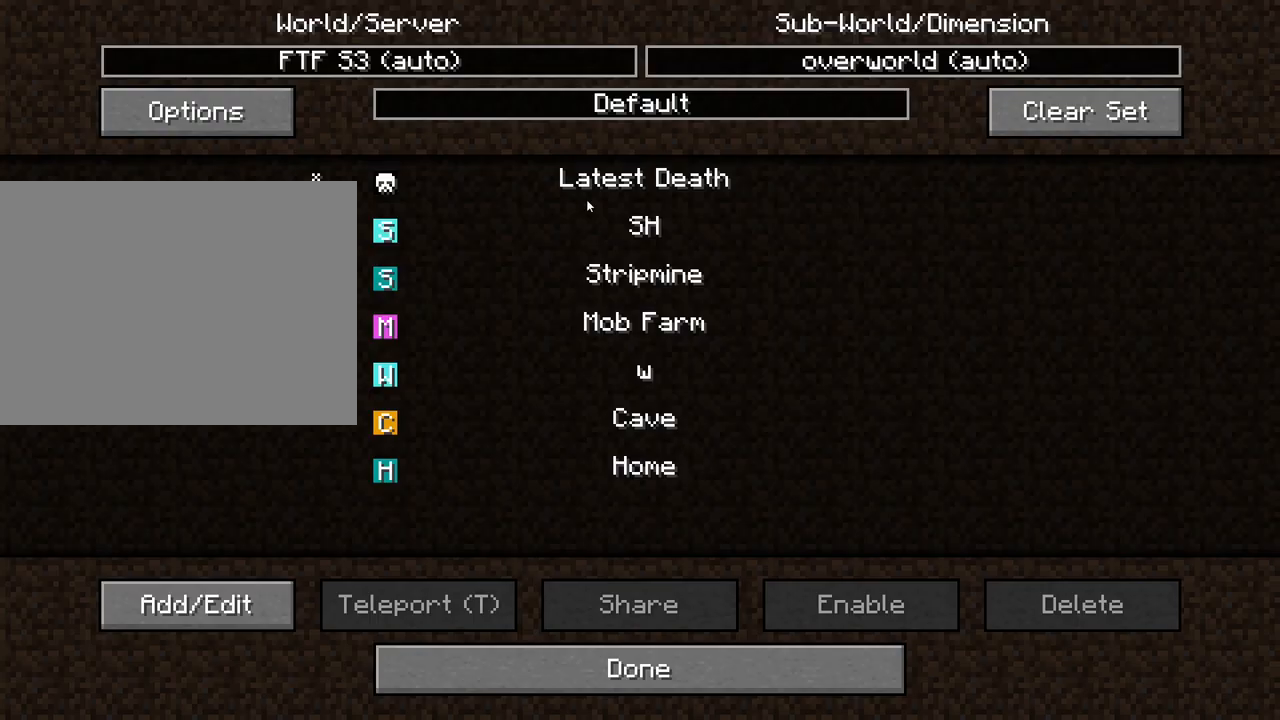
Gameplay with keyboard and mouse; each line is a JSON object with the keys and mouse buttons held at the frame after it. "events" lists presses ("down") and releases ("up") of "1", "2", "3", "4", "5", "a", "alt", "c", "caps_lock", "ctrl", "d", "e", "f", "g", "q", "r", "s", "shift", "space", "t", "tab", "v", "w", "x", "z", "mouse_left", "mouse_wheel" and "mouse_right" between this image and that frame as [ms after this image, input, new state], when the widget could be followed in between. "mouse_left", "mouse_wheel", "mouse_right" = the "left", "wheel", "right" buttons of the "mouse" list. No other keys are recorded. Fast repeated clicks can show as one long hold. "wheel" means that the mouse wheel is clicked or scrolled. "mouse_move" is the direction in which the mouse moves at that frame (one of eight, or "still"), when it could be read.
{"keys": [], "mouse": [], "mouse_move": "down", "events": [[150, "mouse_left", "down"], [250, "mouse_left", "up"]]}
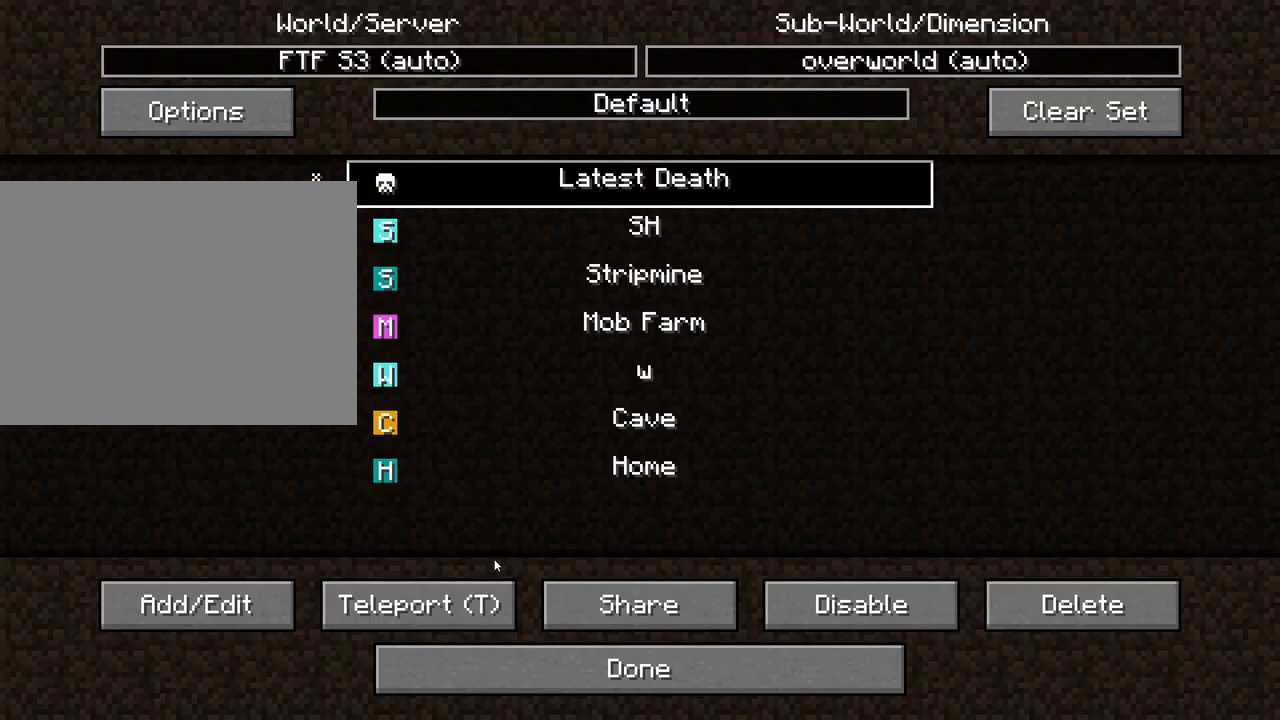
{"keys": [], "mouse": [], "mouse_move": "down", "events": [[67, "mouse_left", "down"], [167, "mouse_left", "up"], [300, "mouse_left", "down"], [400, "mouse_left", "up"]]}
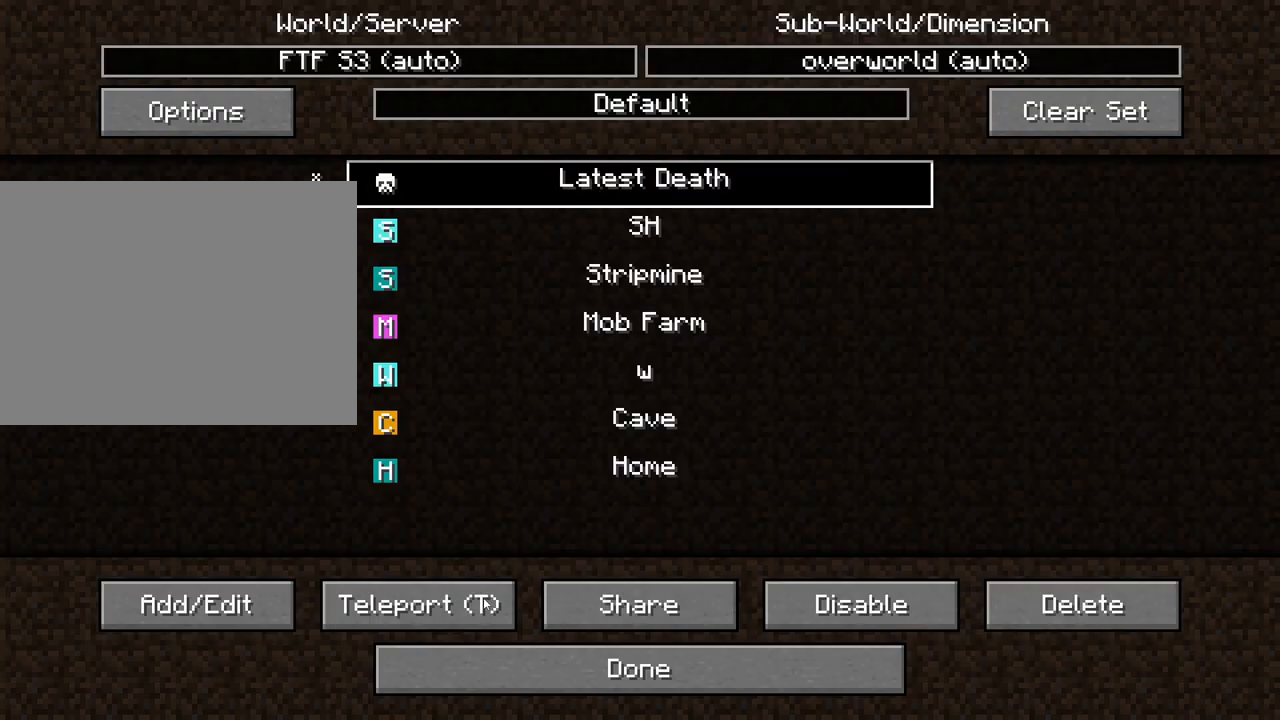
{"keys": [], "mouse": [], "mouse_move": "still", "events": [[33, "mouse_left", "down"], [133, "mouse_left", "up"]]}
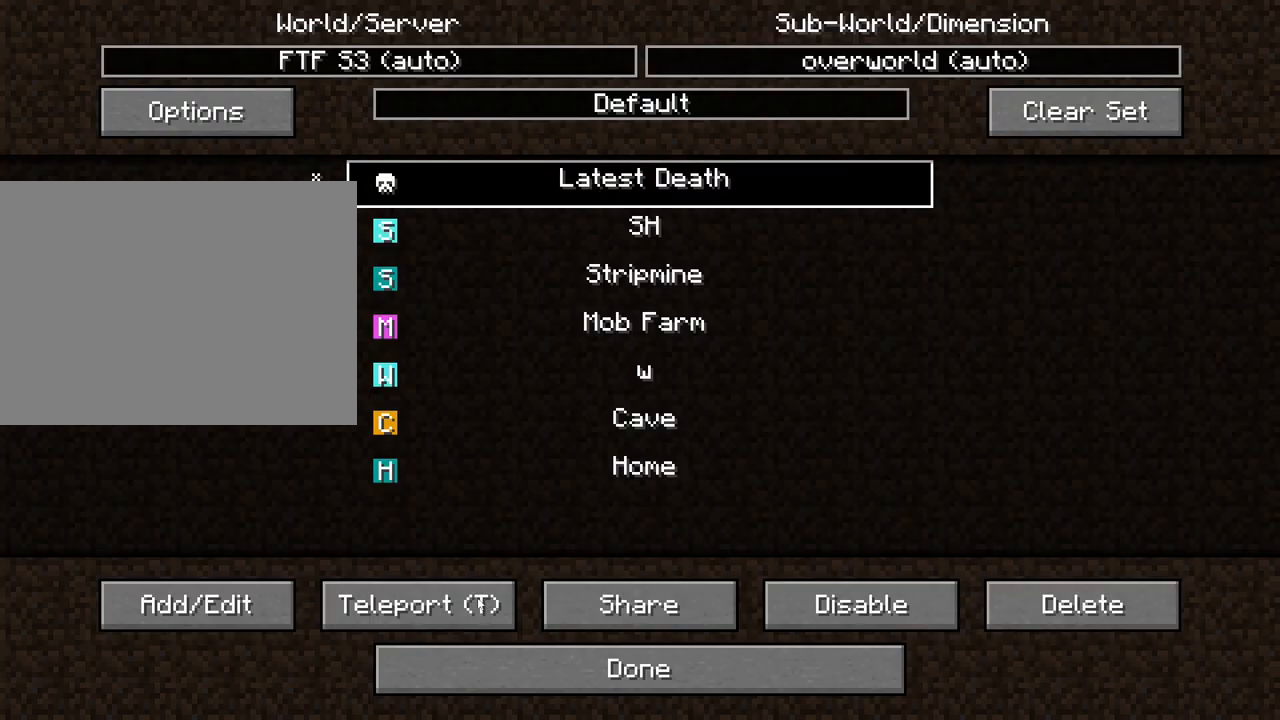
{"keys": [], "mouse": [], "mouse_move": "still", "events": []}
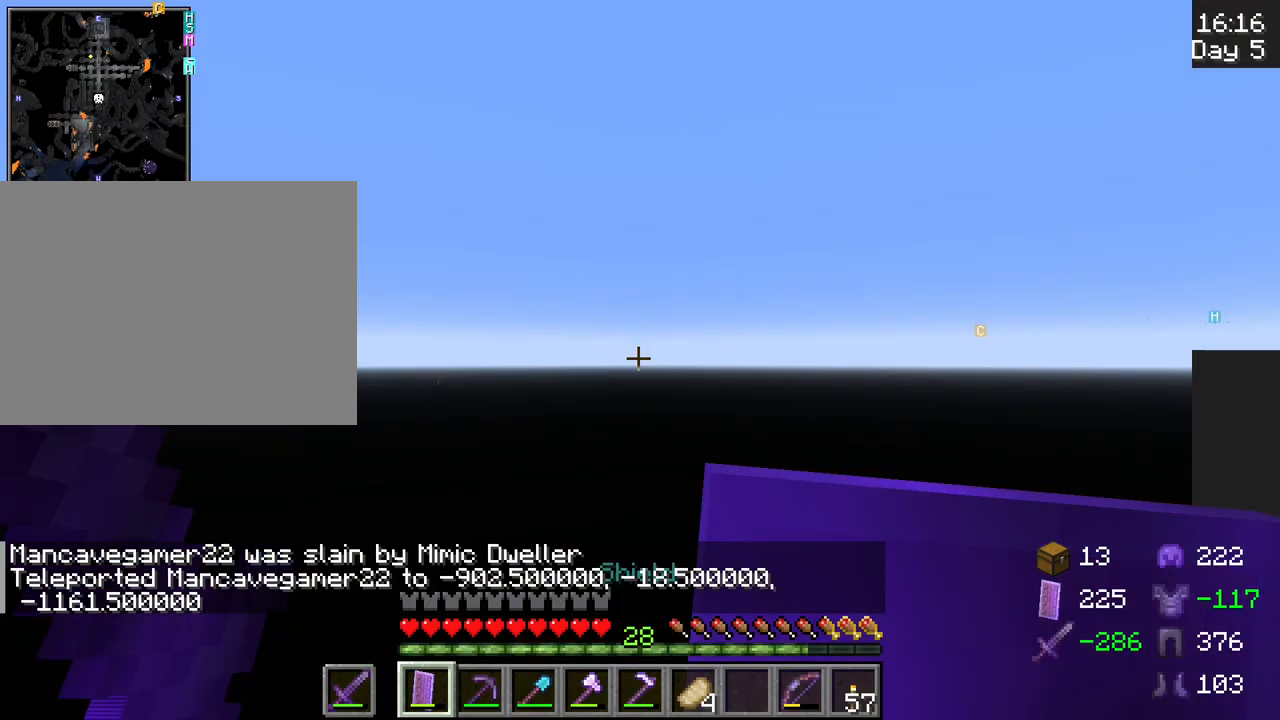
{"keys": [], "mouse": [], "mouse_move": "still", "events": []}
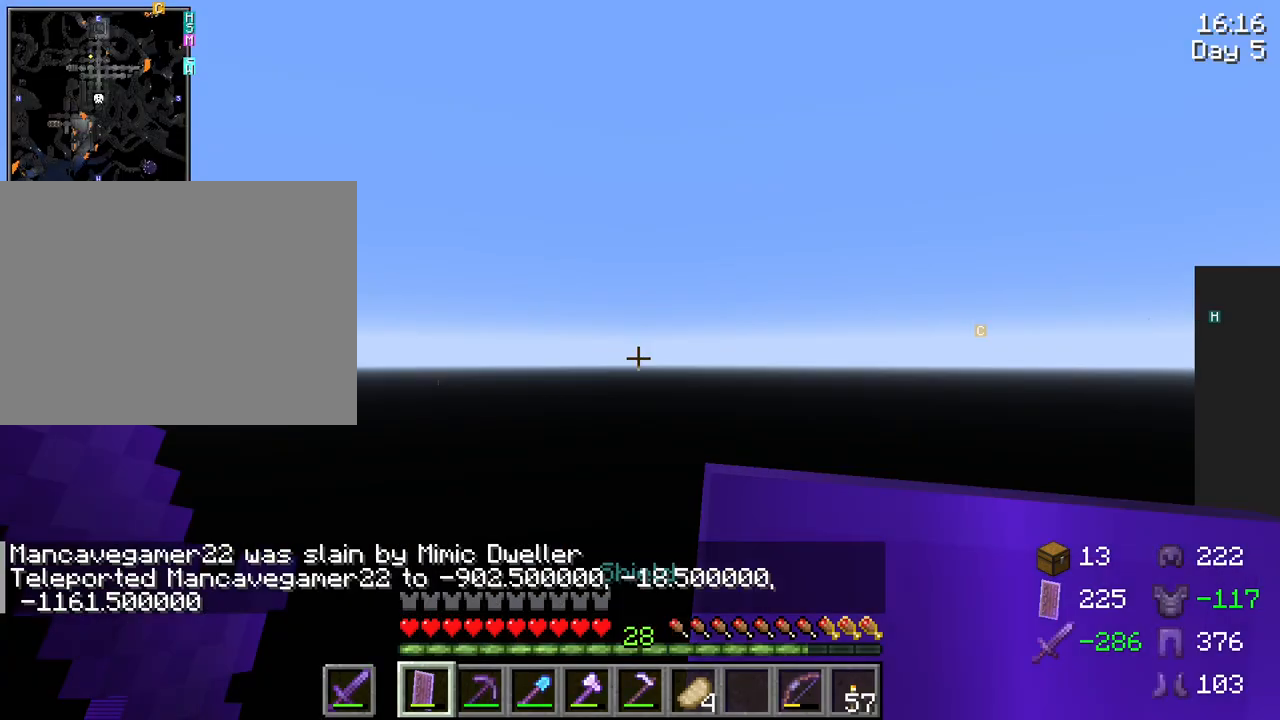
{"keys": [], "mouse": [], "mouse_move": "still", "events": []}
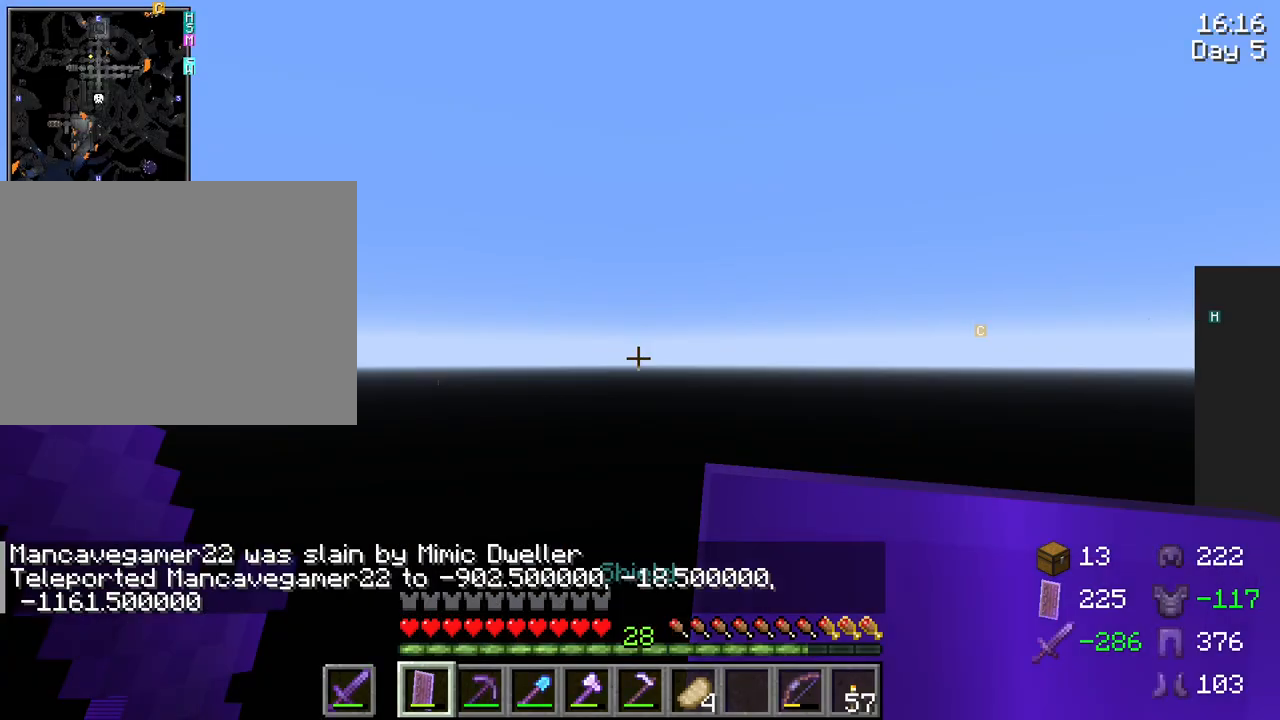
{"keys": [], "mouse": [], "mouse_move": "still", "events": []}
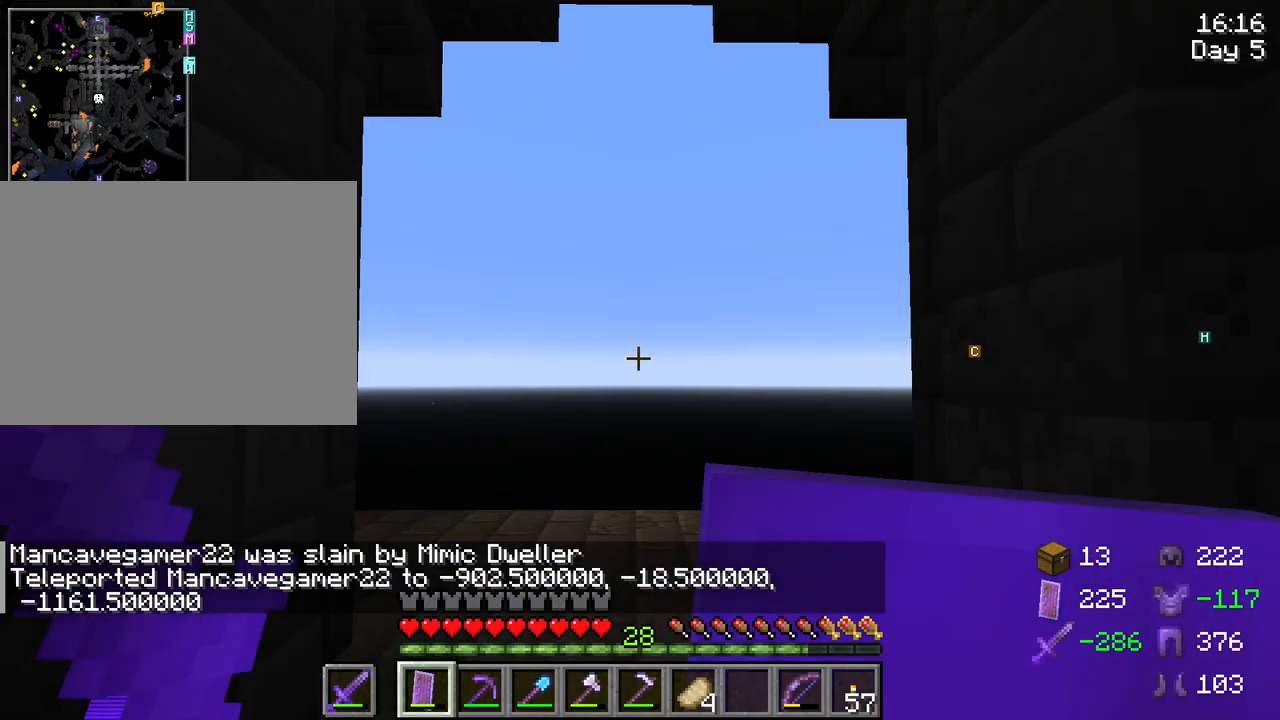
{"keys": [], "mouse": [], "mouse_move": "still", "events": []}
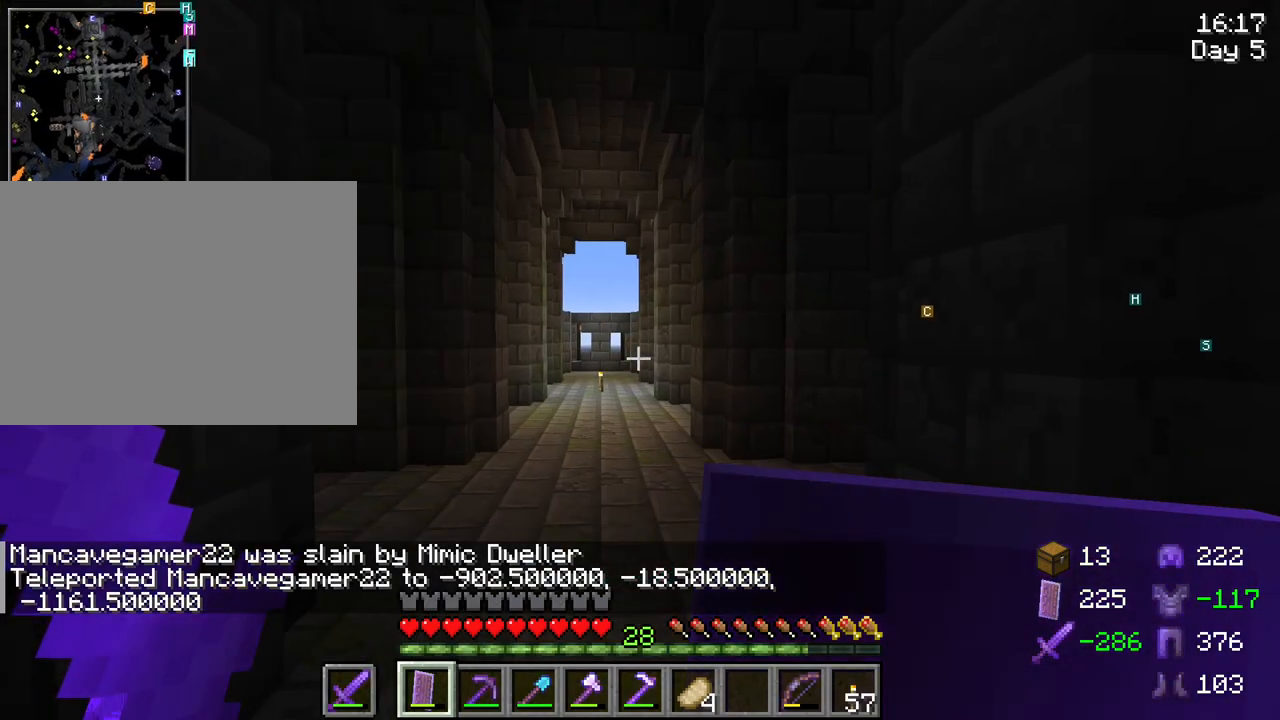
{"keys": [], "mouse": [], "mouse_move": "still", "events": []}
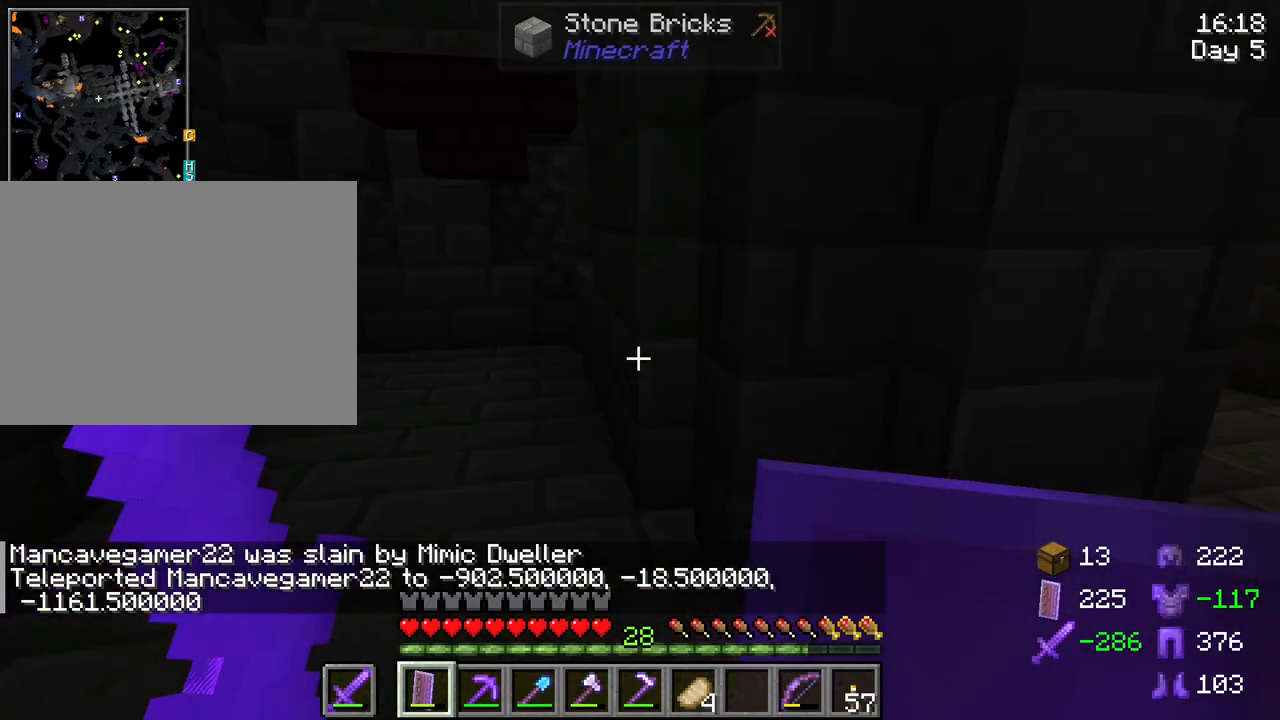
{"keys": [], "mouse": [], "mouse_move": "still", "events": []}
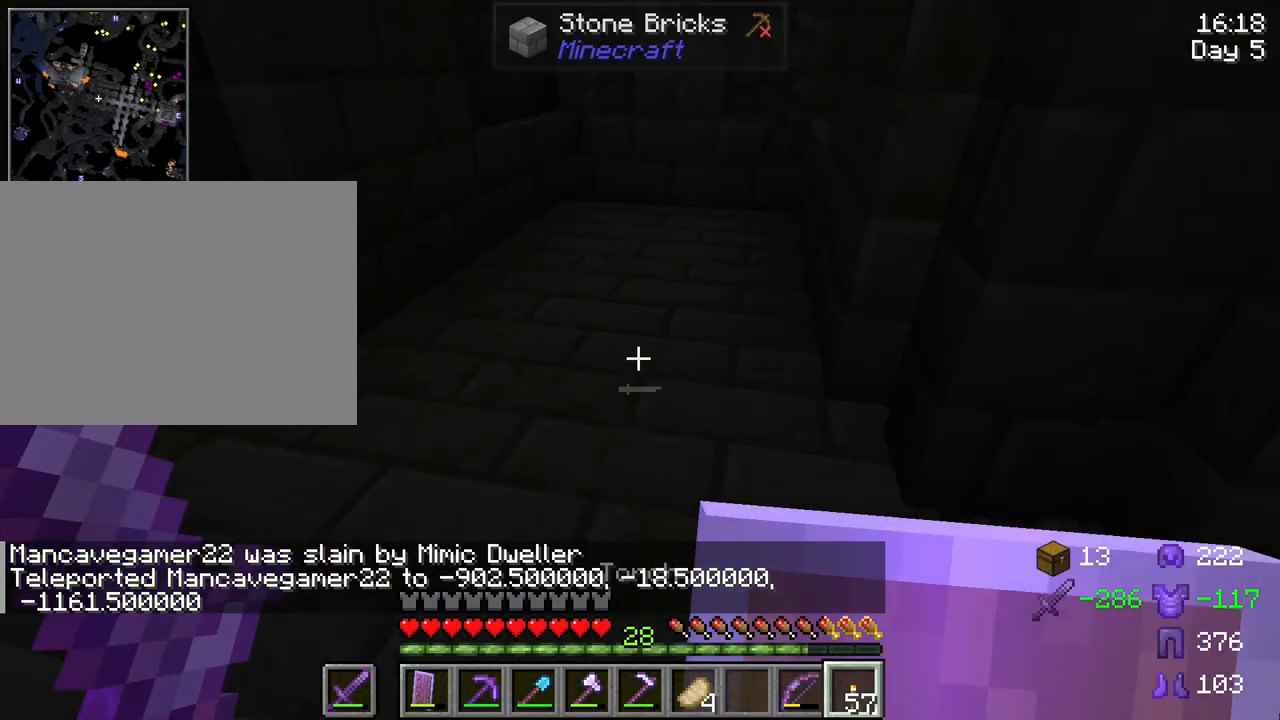
{"keys": [], "mouse": [], "mouse_move": "still", "events": [[67, "mouse_wheel", "down"], [117, "mouse_wheel", "up"]]}
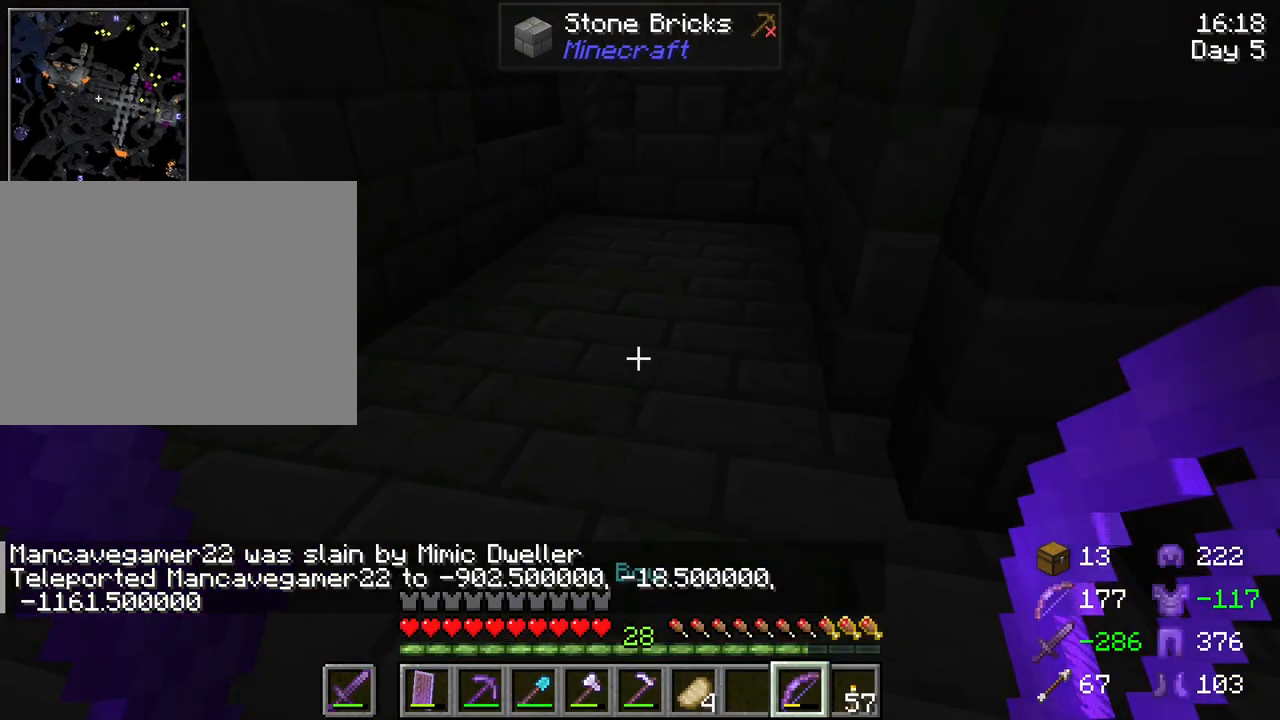
{"keys": [], "mouse": ["right"], "mouse_move": "still", "events": [[183, "mouse_wheel", "down"], [233, "mouse_wheel", "up"], [467, "mouse_right", "down"]]}
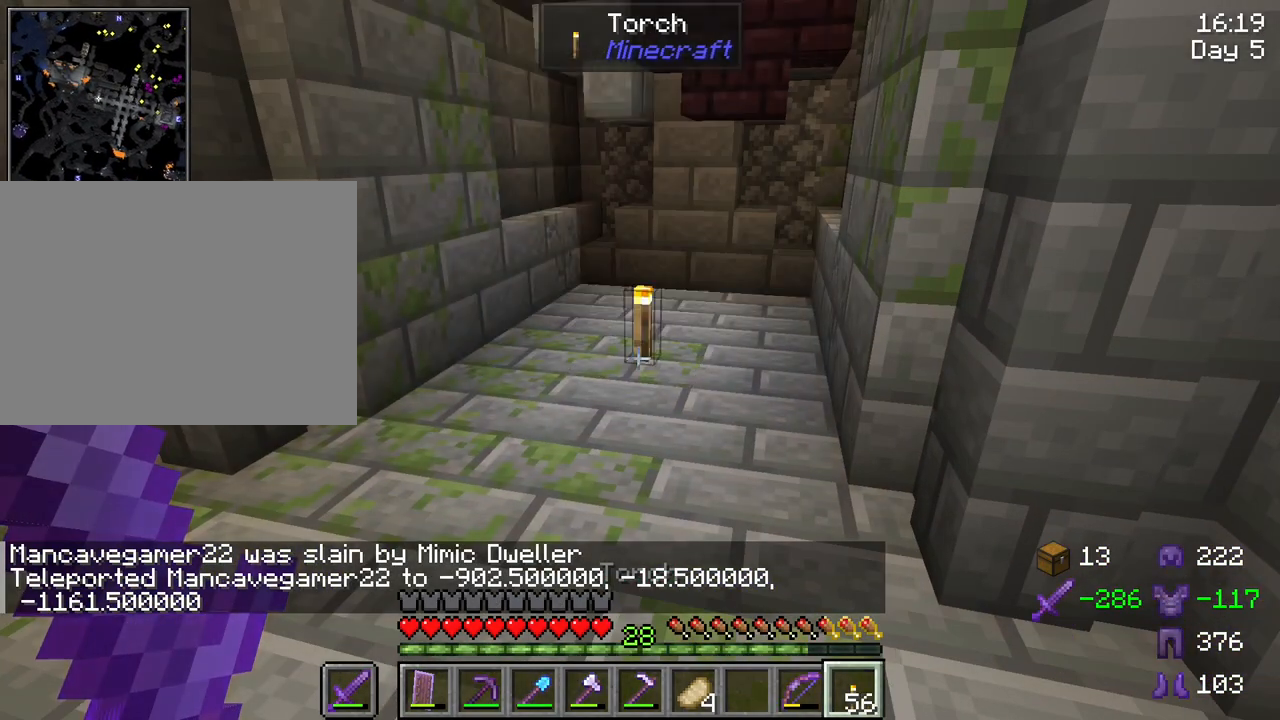
{"keys": [], "mouse": [], "mouse_move": "still", "events": [[100, "mouse_right", "up"]]}
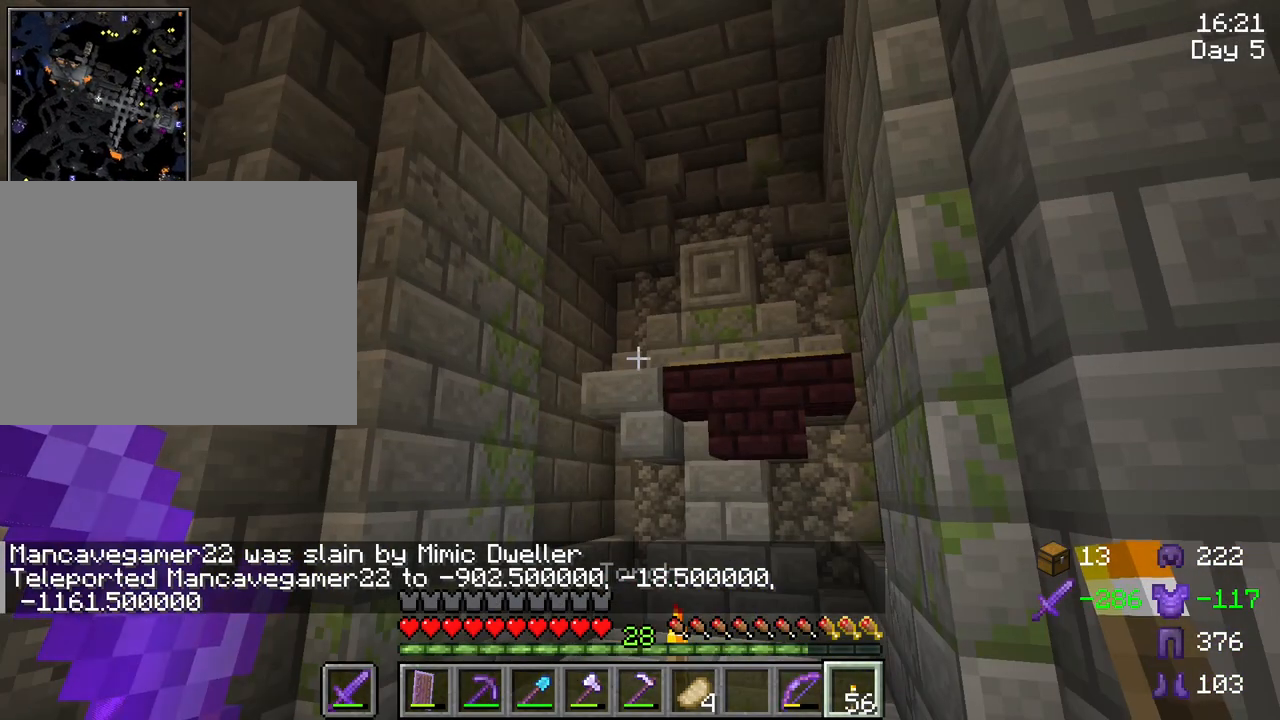
{"keys": [], "mouse": [], "mouse_move": "still", "events": []}
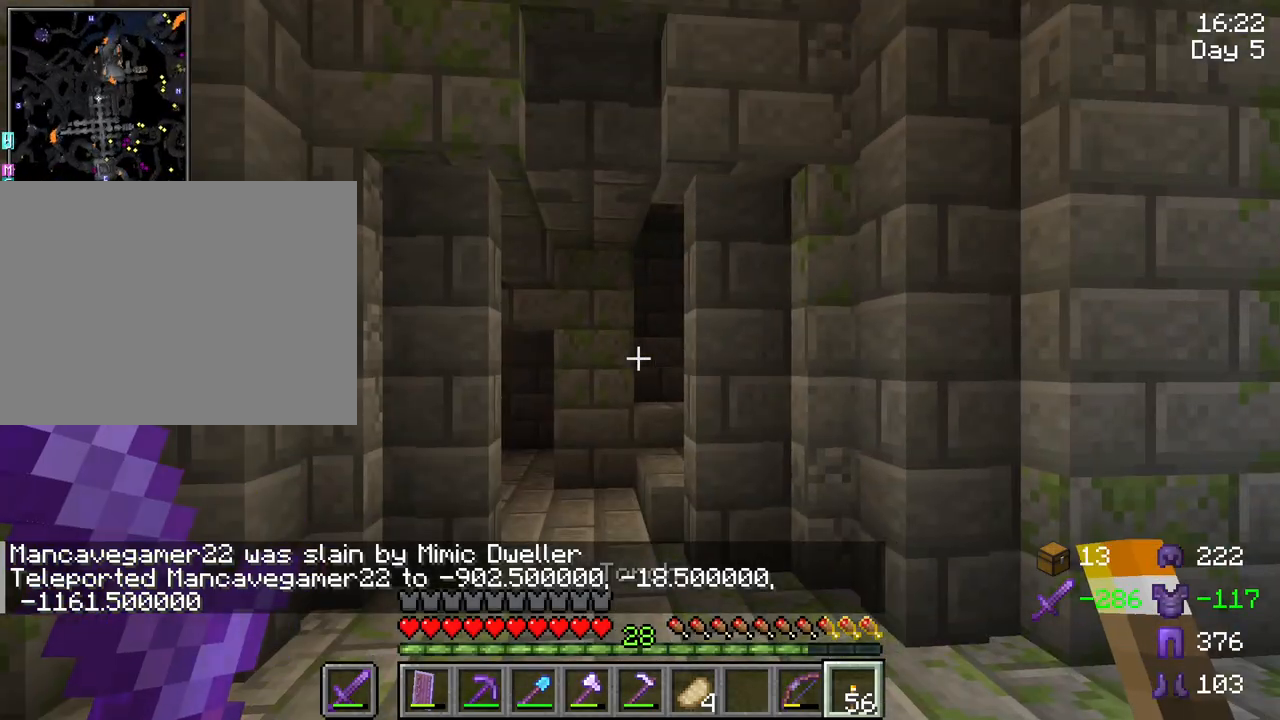
{"keys": [], "mouse": [], "mouse_move": "left", "events": []}
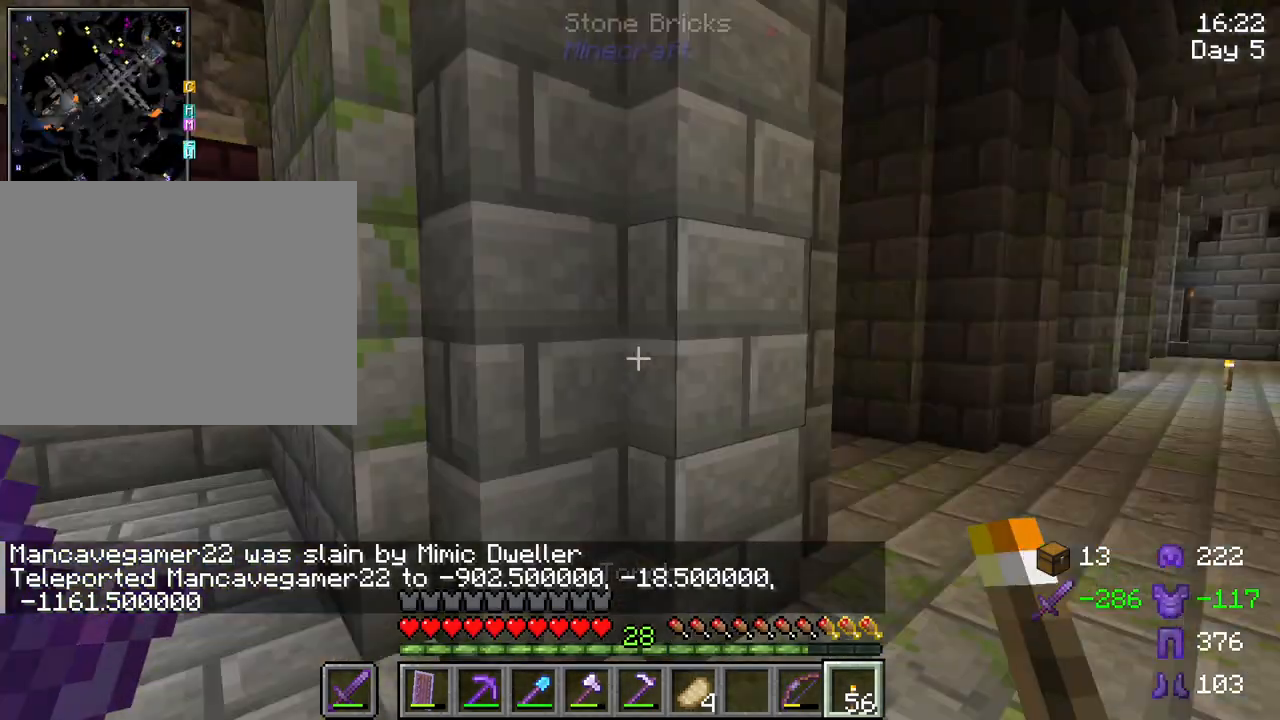
{"keys": ["f"], "mouse": [], "mouse_move": "still", "events": [[233, "mouse_wheel", "down"], [283, "mouse_wheel", "up"], [483, "f", "down"]]}
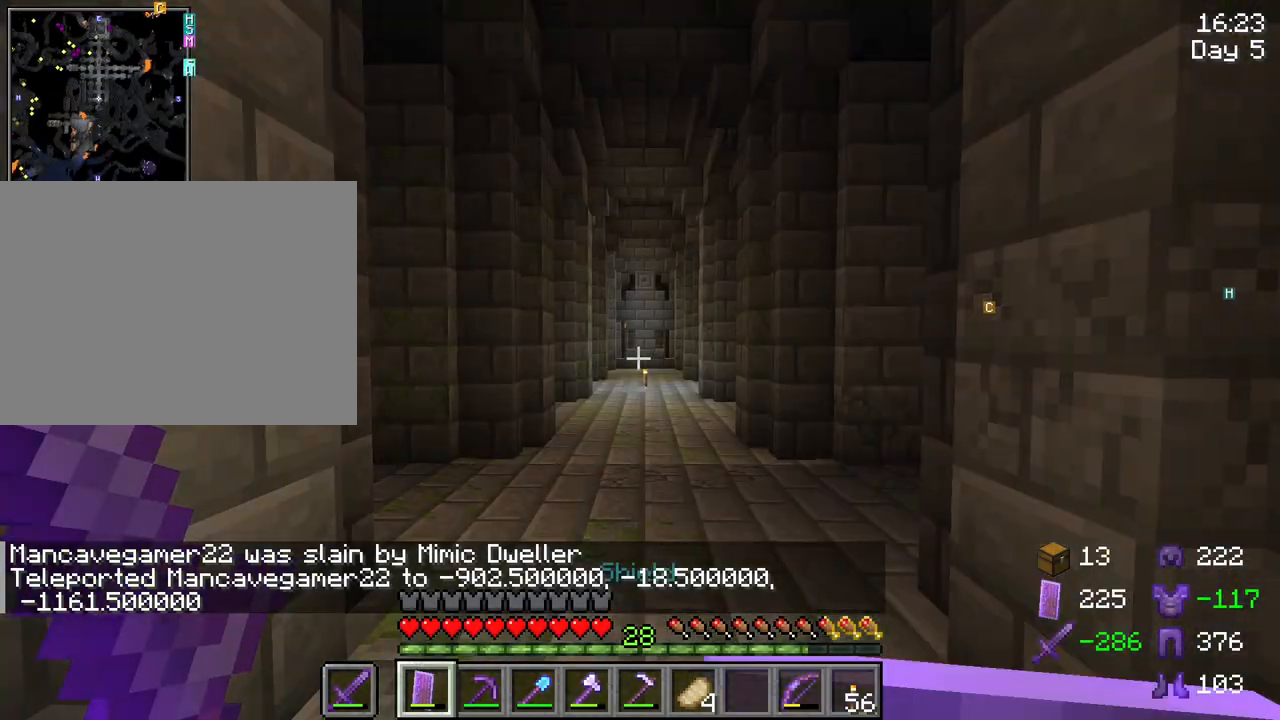
{"keys": ["w"], "mouse": [], "mouse_move": "still", "events": [[33, "f", "up"], [167, "w", "down"]]}
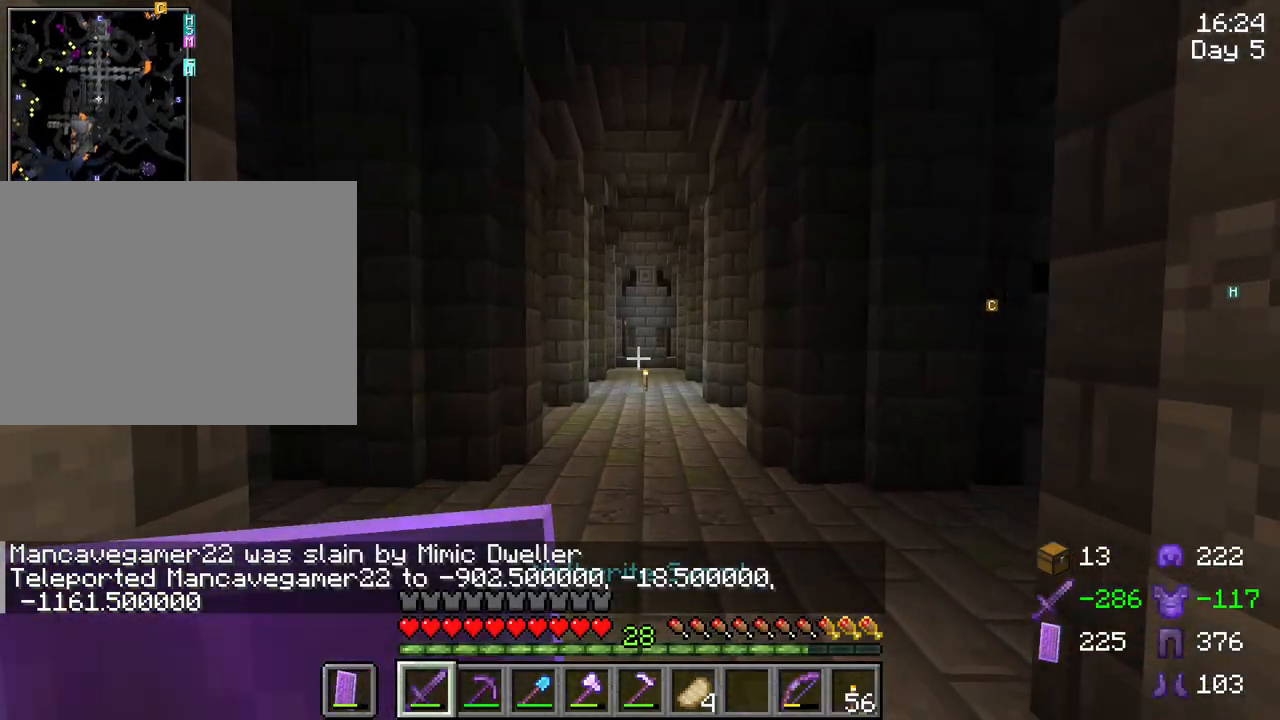
{"keys": ["space", "w"], "mouse": [], "mouse_move": "still", "events": [[83, "ctrl", "down"], [233, "space", "down"], [417, "ctrl", "up"]]}
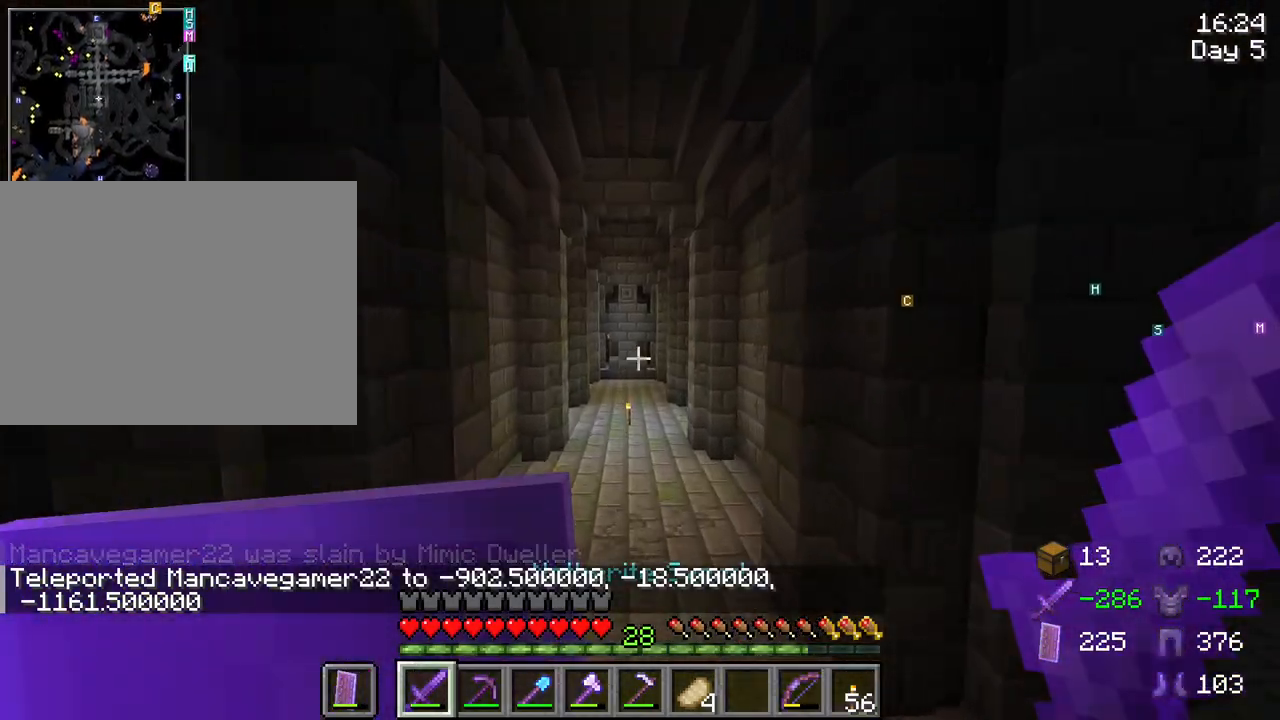
{"keys": ["space", "w"], "mouse": [], "mouse_move": "still", "events": []}
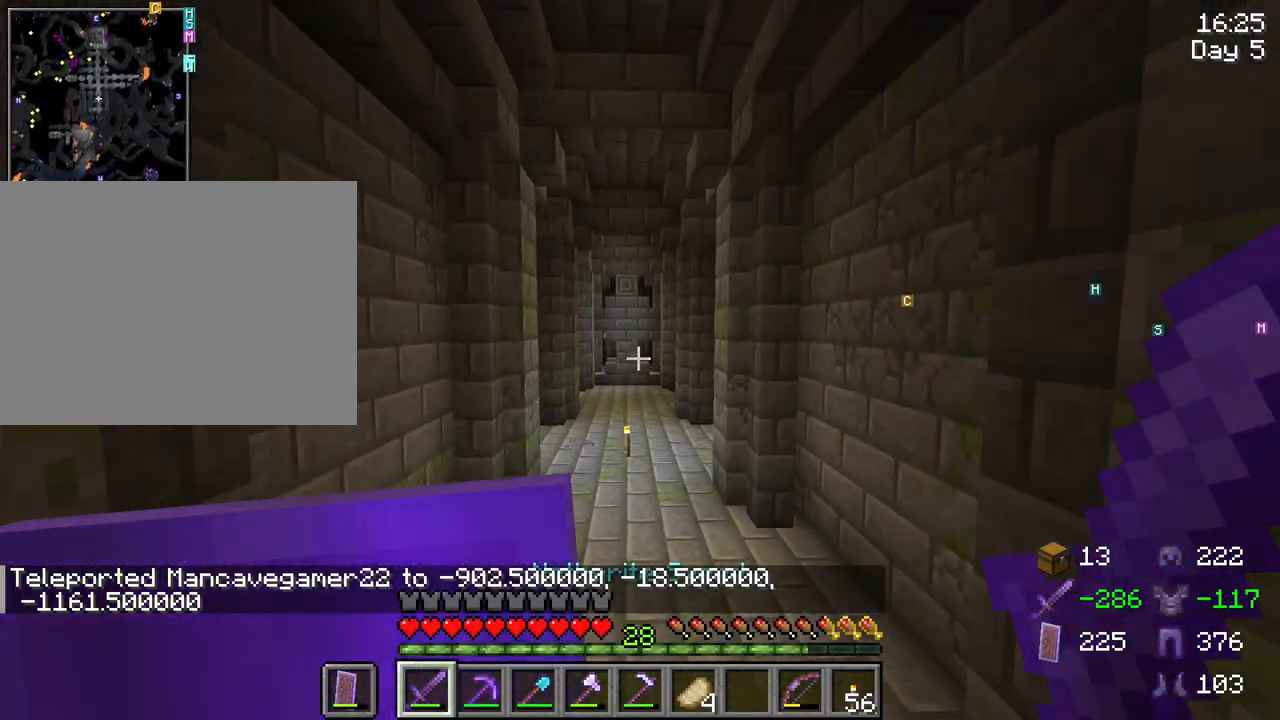
{"keys": ["space", "tab", "w"], "mouse": [], "mouse_move": "still", "events": [[167, "tab", "down"]]}
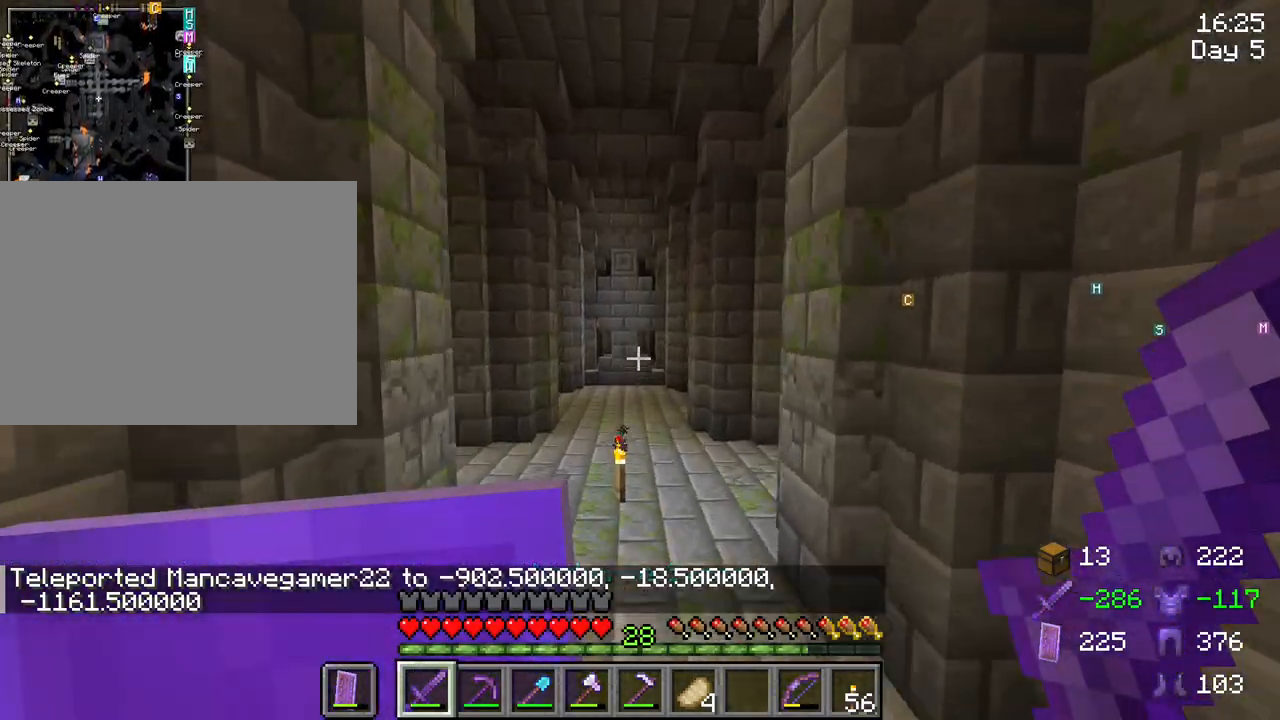
{"keys": ["space", "tab", "w"], "mouse": [], "mouse_move": "still", "events": []}
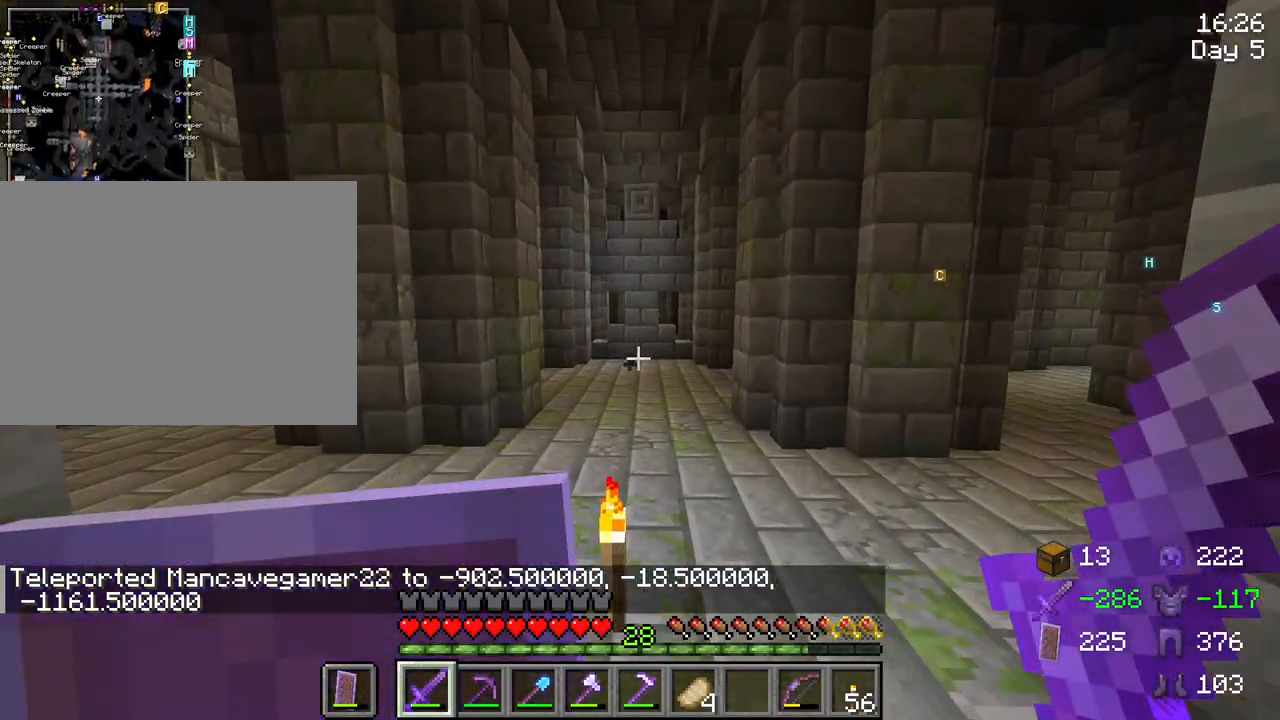
{"keys": ["space", "w"], "mouse": [], "mouse_move": "still", "events": [[200, "tab", "up"]]}
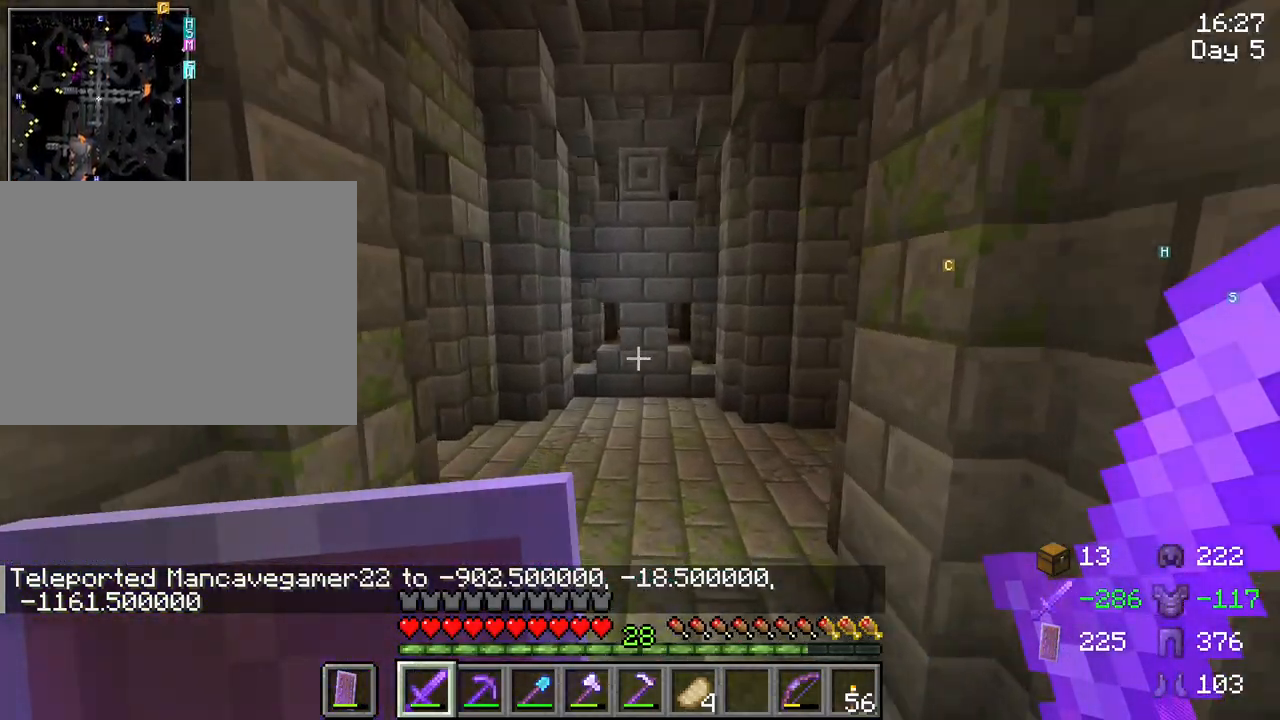
{"keys": ["w"], "mouse": [], "mouse_move": "still", "events": [[450, "space", "up"]]}
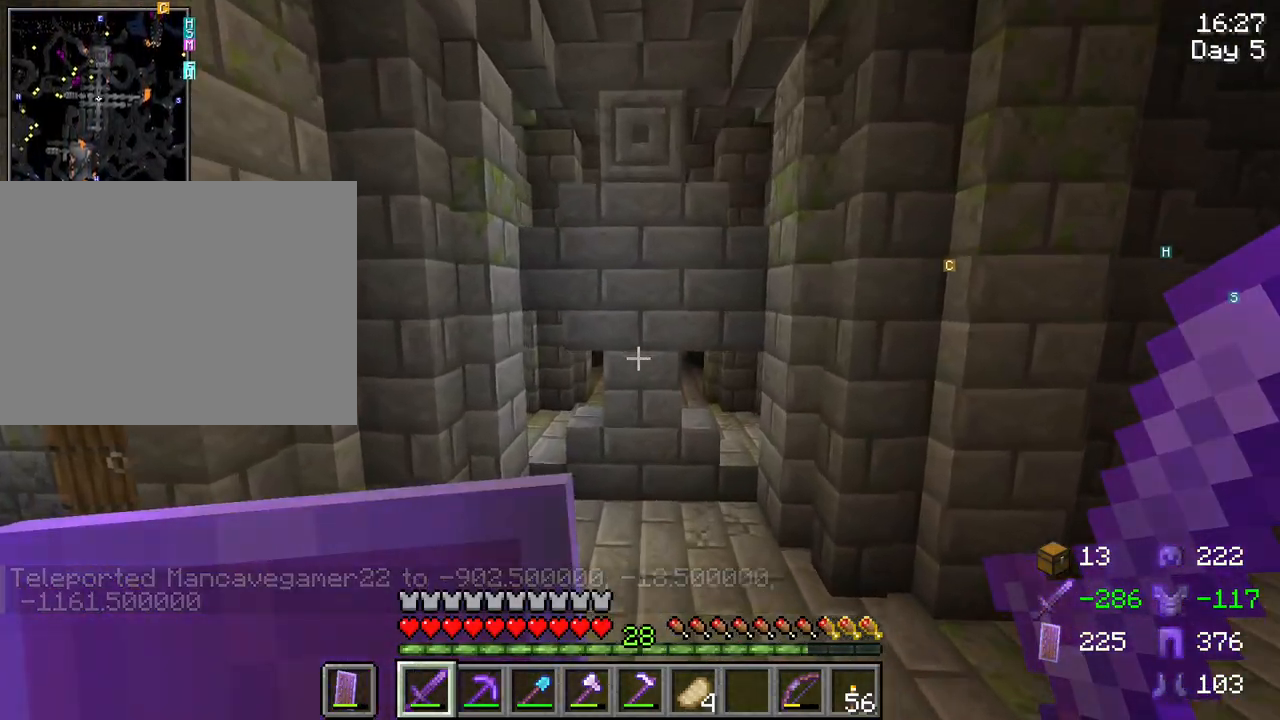
{"keys": ["a", "shift", "w"], "mouse": [], "mouse_move": "right", "events": [[233, "shift", "down"], [500, "a", "down"]]}
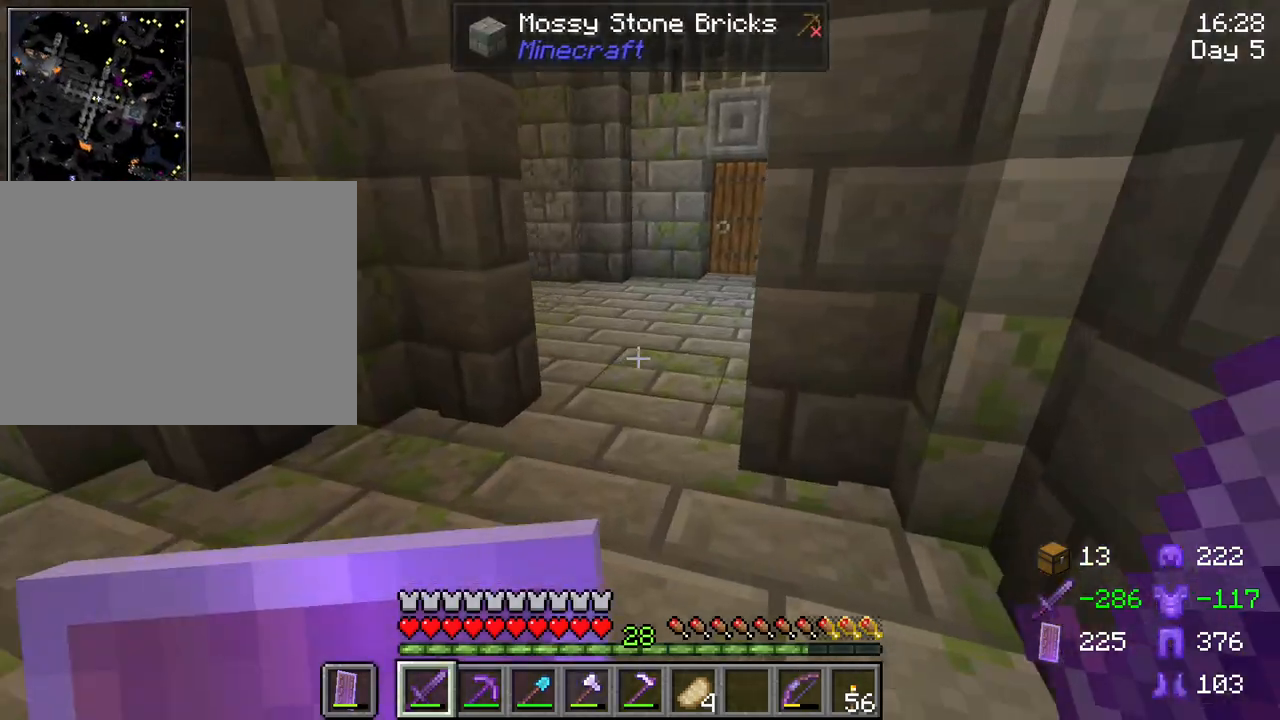
{"keys": ["shift", "w"], "mouse": [], "mouse_move": "still", "events": [[233, "a", "up"]]}
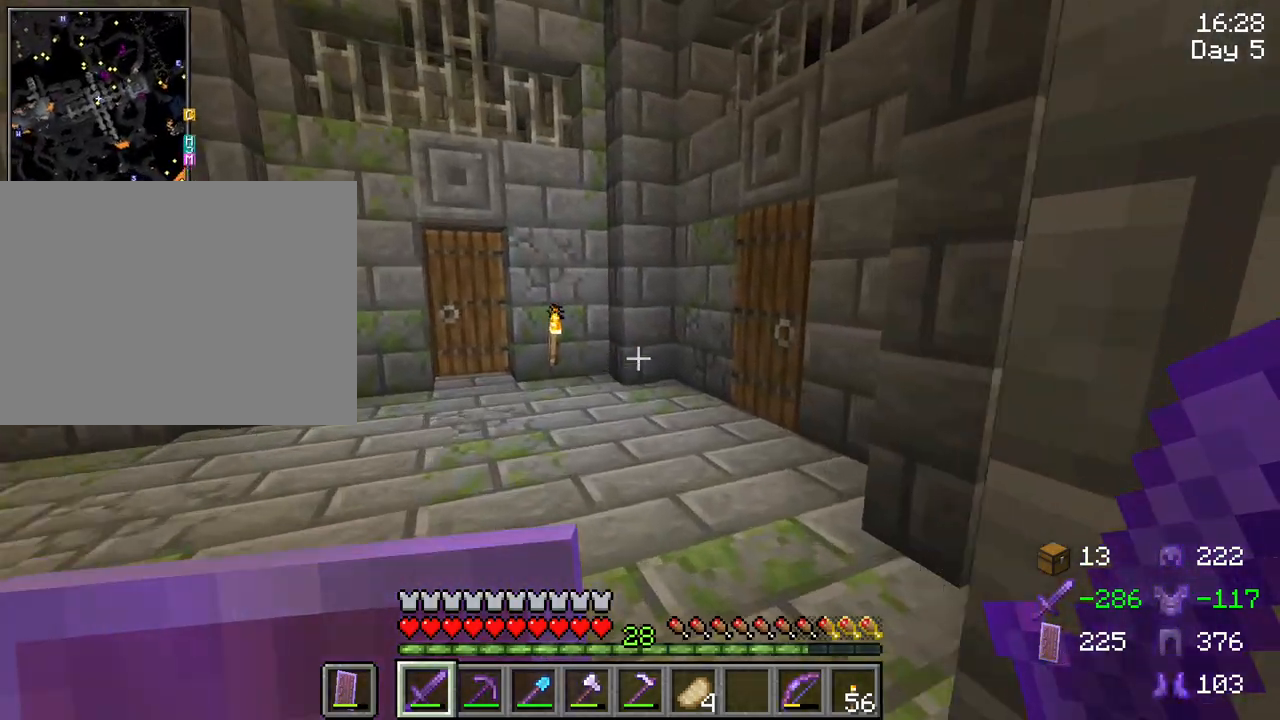
{"keys": ["a", "shift", "w"], "mouse": [], "mouse_move": "still", "events": [[350, "mouse_right", "down"], [450, "a", "down"], [500, "mouse_right", "up"]]}
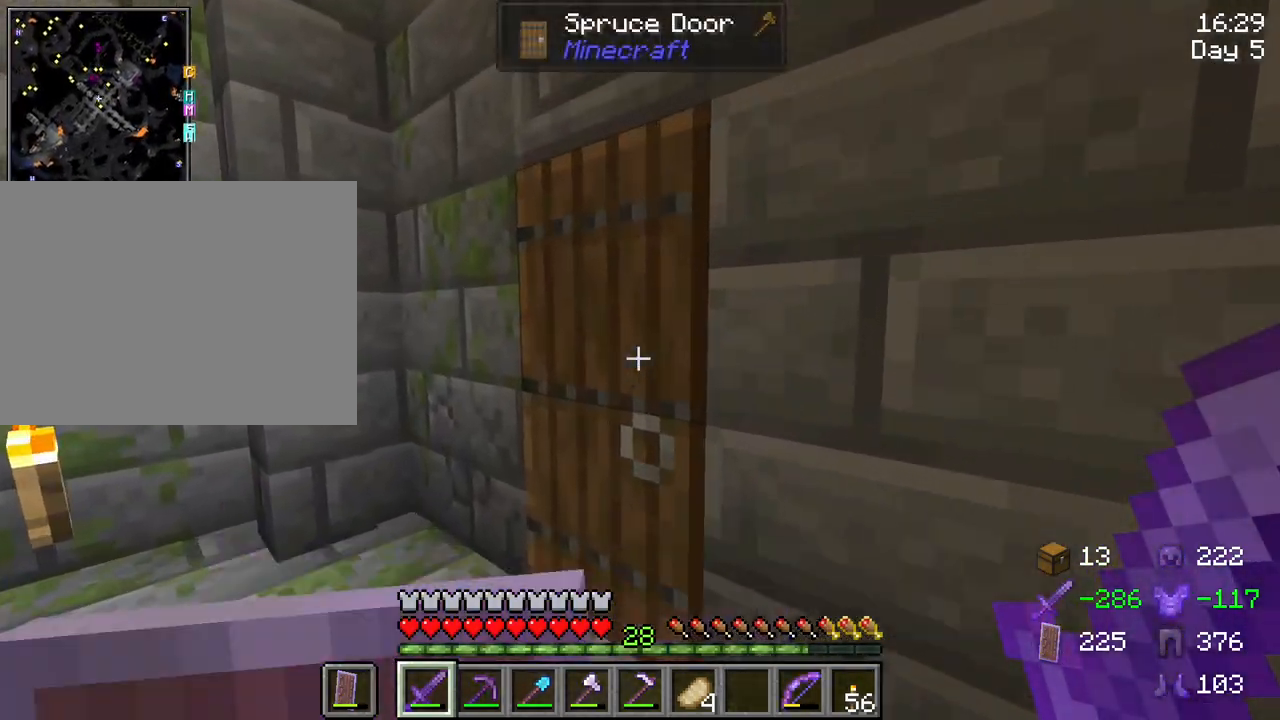
{"keys": [], "mouse": ["right"], "mouse_move": "still", "events": [[83, "a", "up"], [233, "mouse_right", "down"], [233, "w", "up"], [317, "mouse_right", "up"], [367, "shift", "up"], [467, "mouse_right", "down"]]}
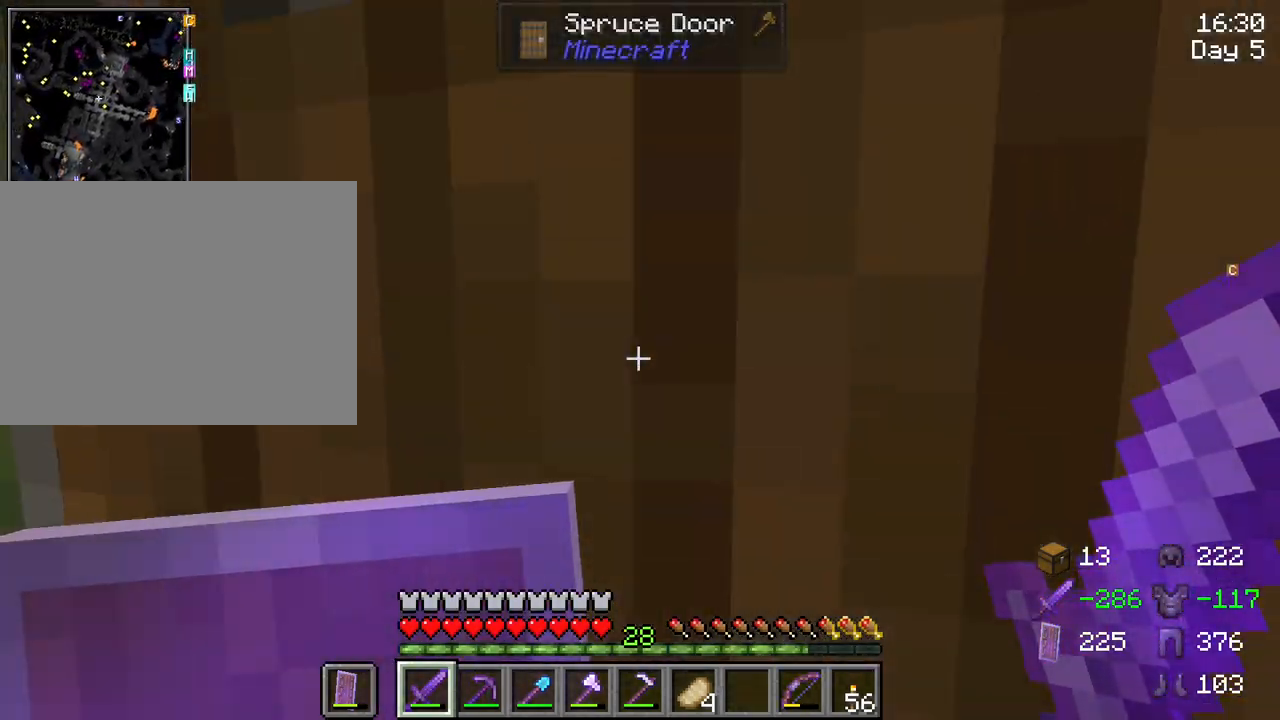
{"keys": ["shift", "w"], "mouse": [], "mouse_move": "still", "events": [[50, "mouse_right", "up"], [100, "w", "down"], [383, "shift", "down"]]}
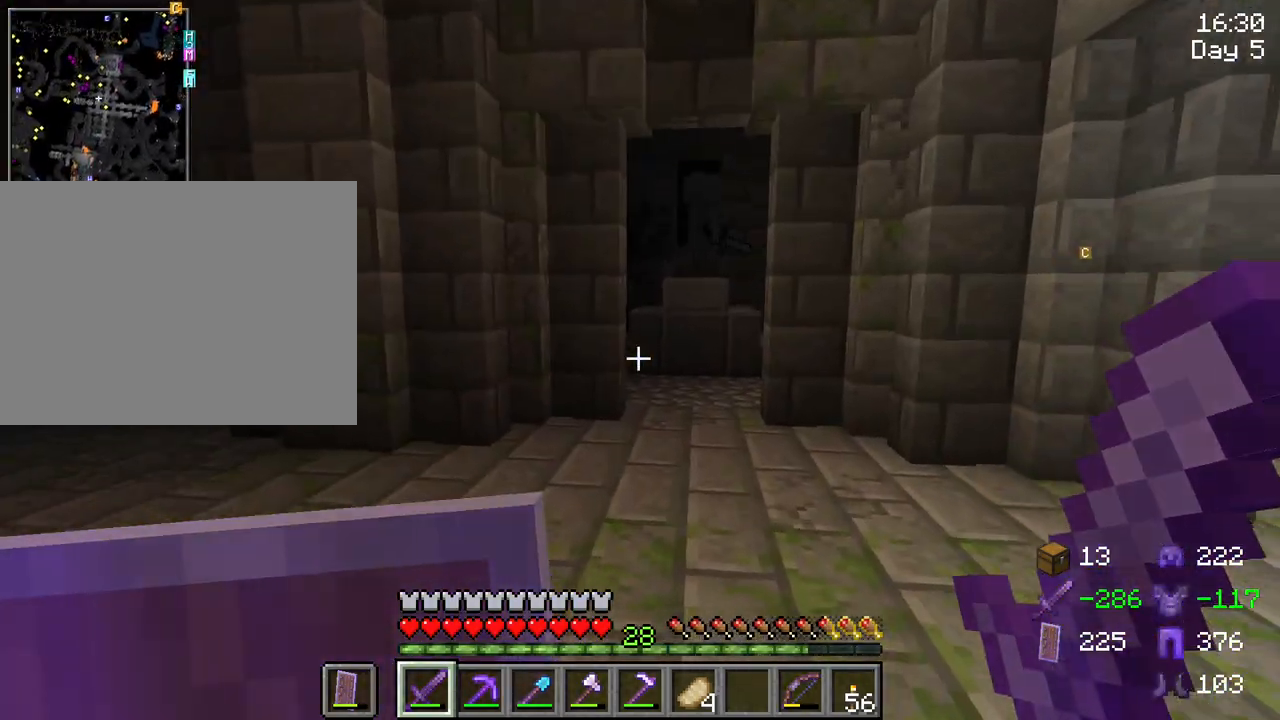
{"keys": ["shift"], "mouse": [], "mouse_move": "still", "events": [[450, "w", "up"]]}
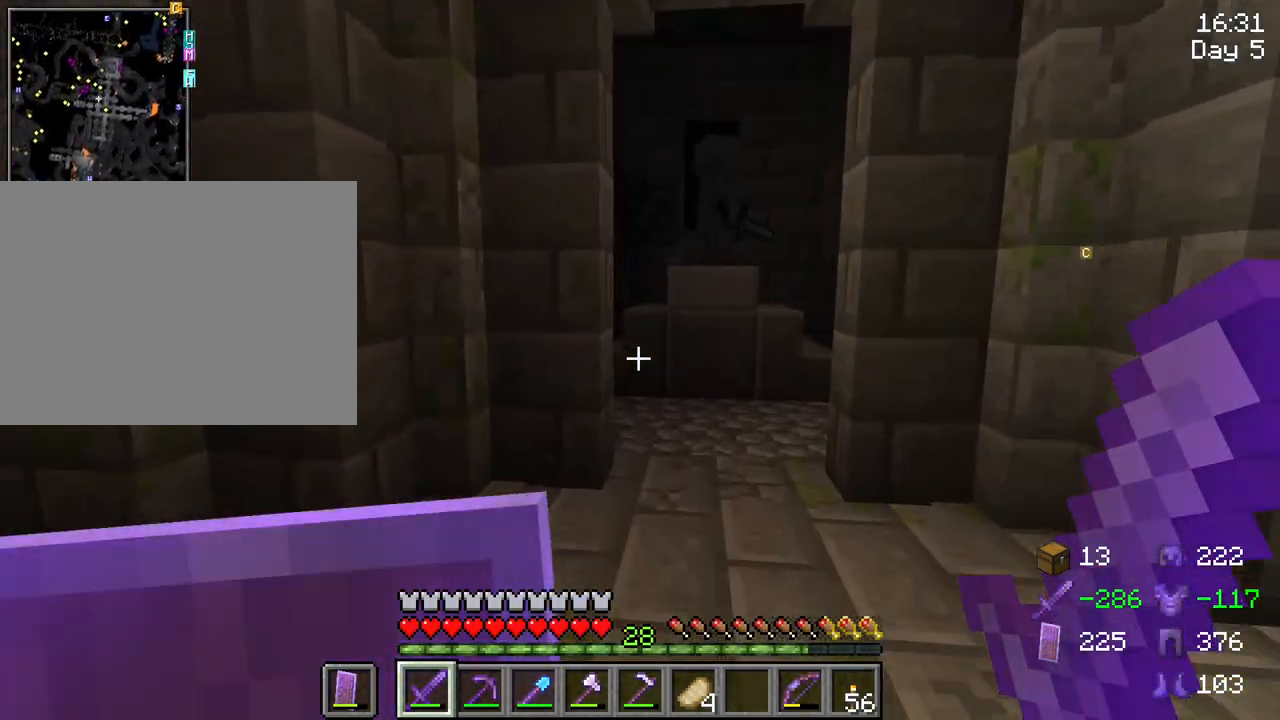
{"keys": ["d", "shift", "w"], "mouse": [], "mouse_move": "left", "events": [[317, "d", "down"], [467, "w", "down"]]}